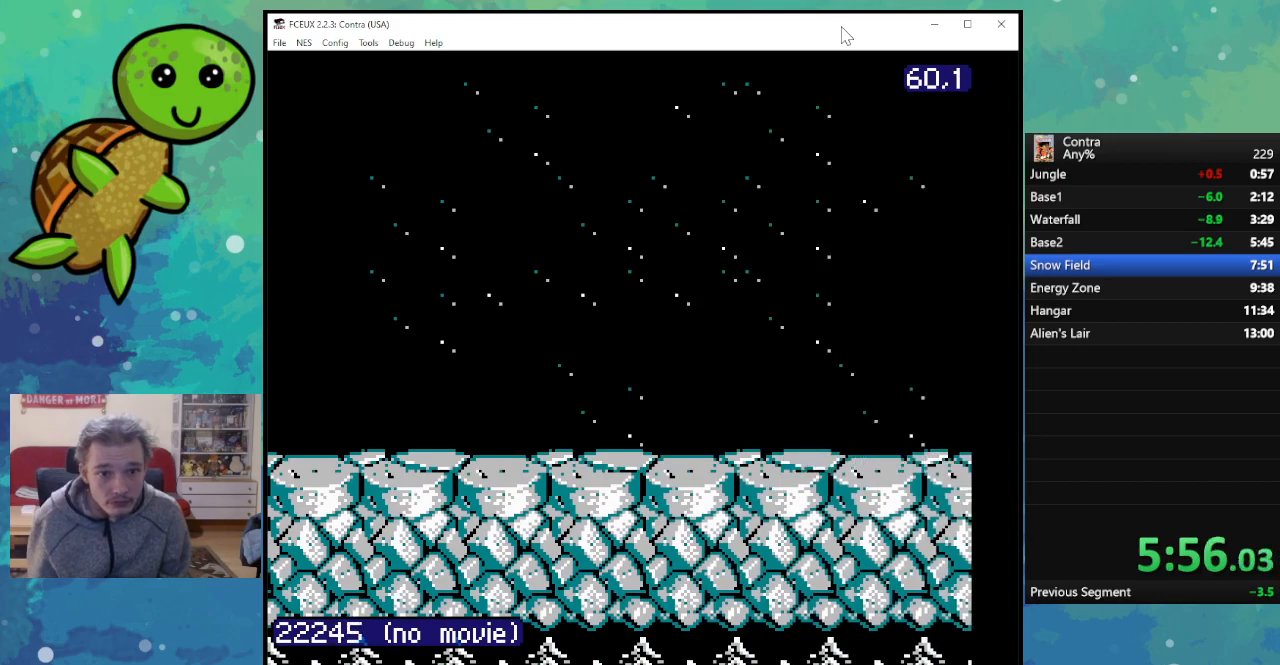
Gameplay with a controller (Nintendo layout); each line is a JSON object with the inputs held at the frame after it. "events" lists button and stick changes between this image and that frame as [ms after this image, input, new state], when the widget could be followed in between. Not read: L3 R3.
{"buttons": ["DPAD_RIGHT"], "events": []}
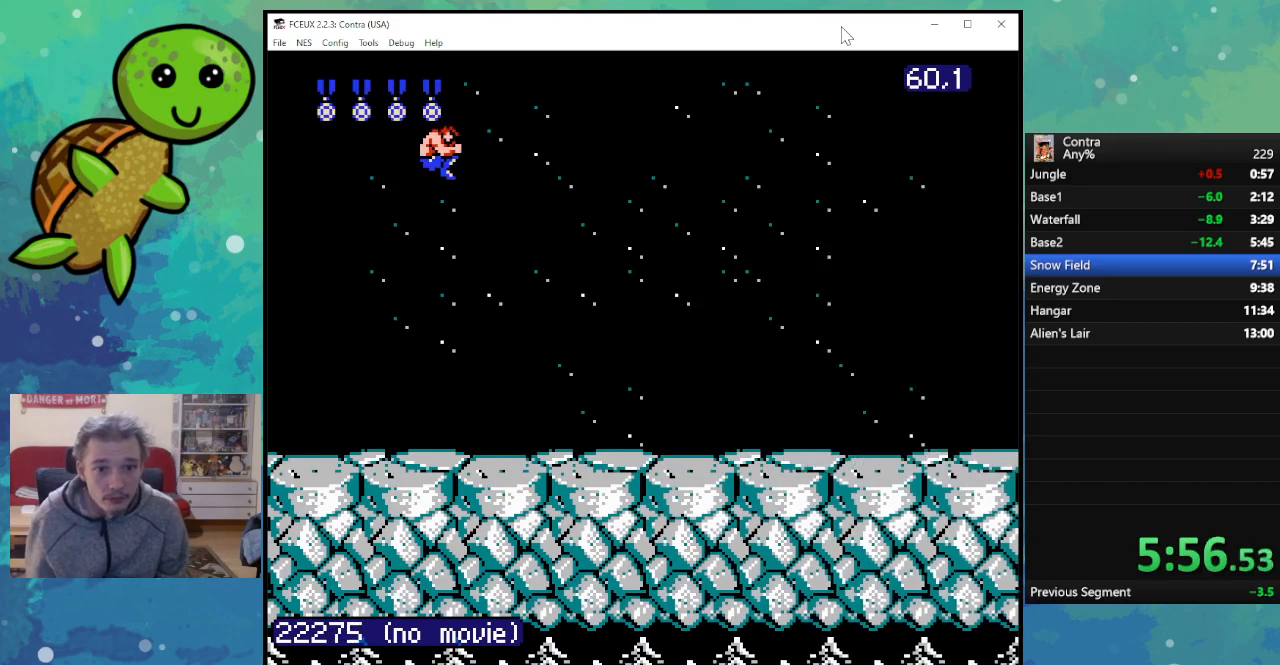
{"buttons": ["DPAD_RIGHT"], "events": []}
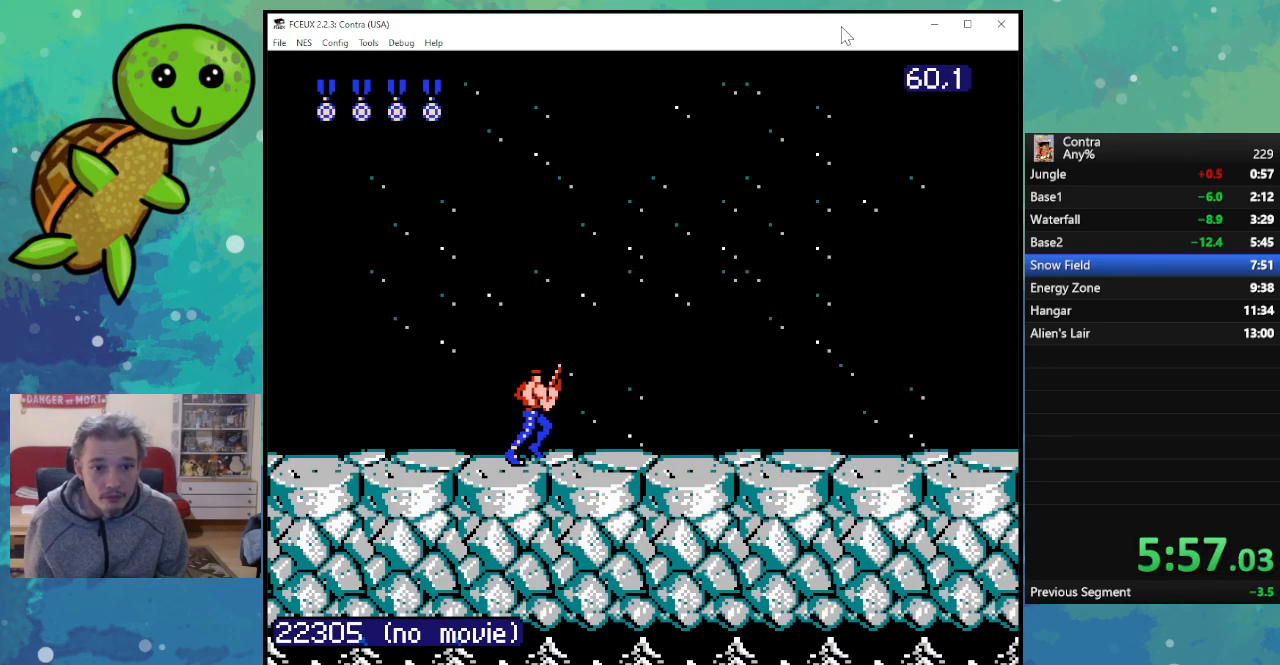
{"buttons": ["DPAD_RIGHT"], "events": [[17, "B", "down"], [133, "B", "up"], [283, "B", "down"], [417, "B", "up"]]}
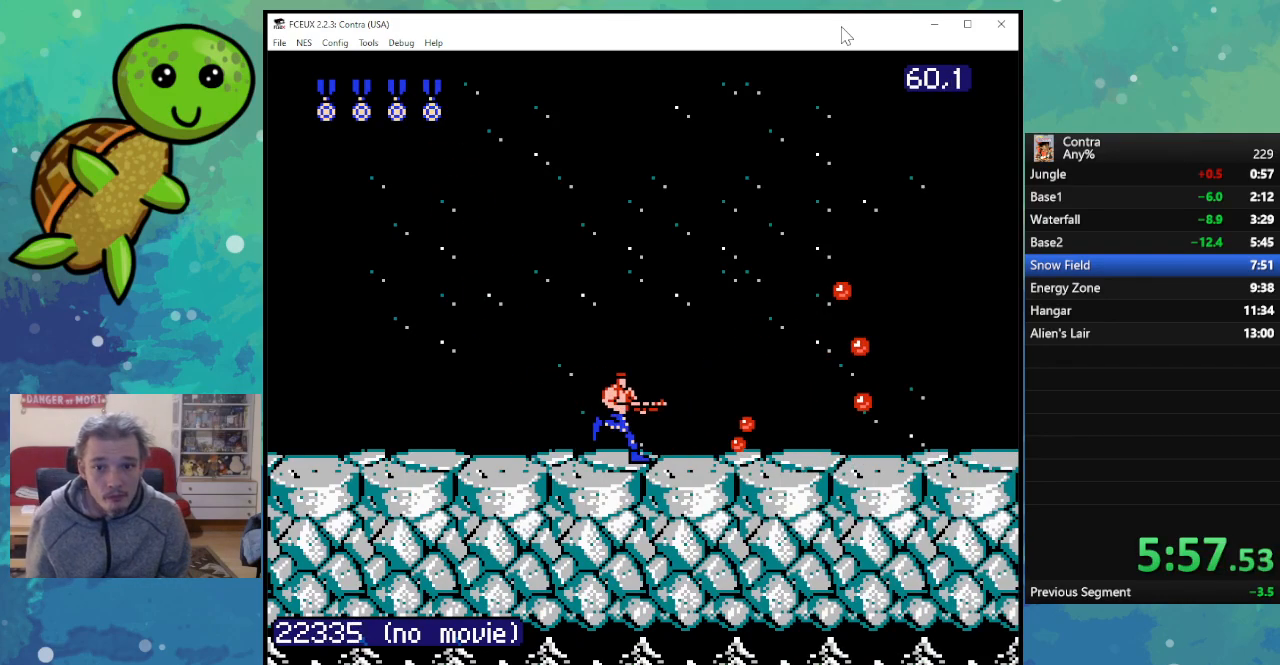
{"buttons": ["B", "DPAD_RIGHT"], "events": [[217, "B", "down"], [333, "B", "up"], [417, "B", "down"]]}
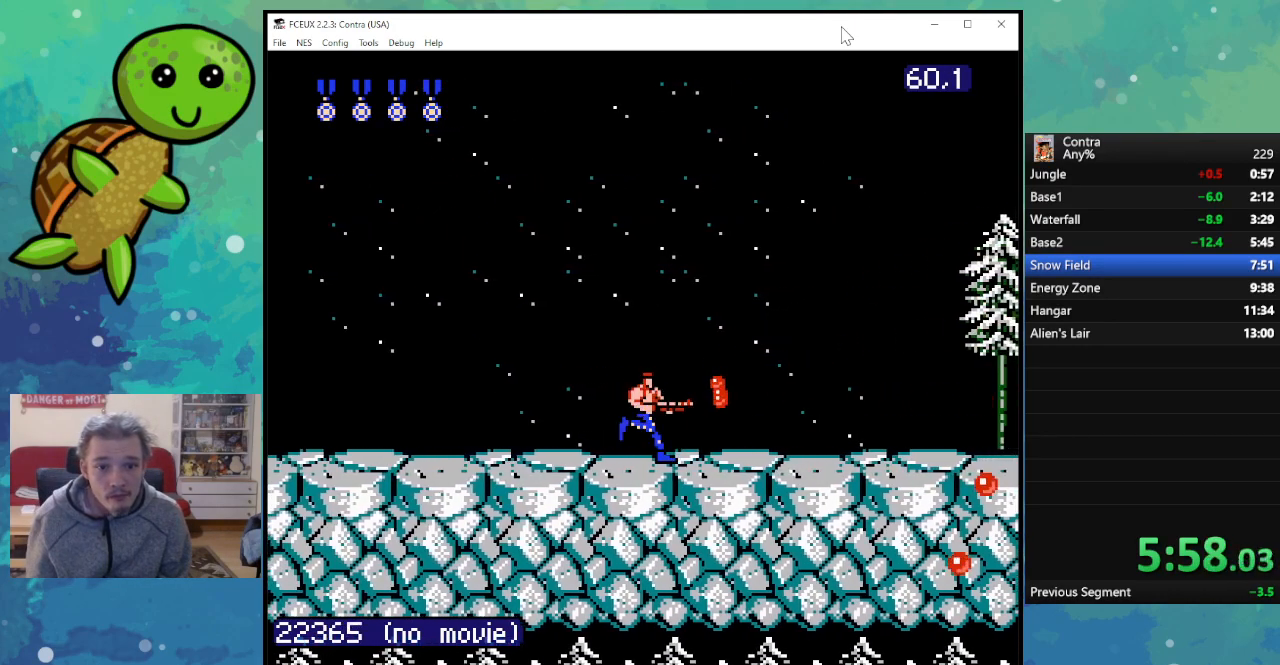
{"buttons": ["B", "DPAD_RIGHT"], "events": [[33, "B", "up"], [117, "B", "down"], [217, "B", "up"], [300, "B", "down"], [400, "B", "up"], [500, "B", "down"]]}
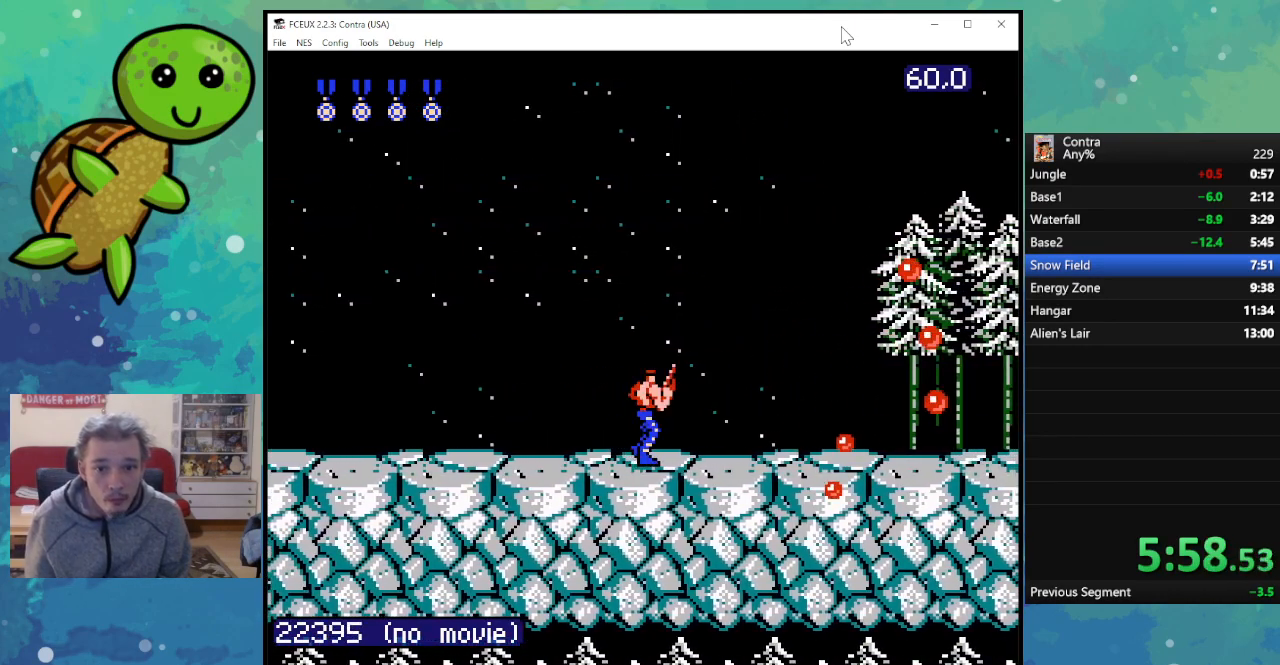
{"buttons": ["DPAD_RIGHT"], "events": [[100, "B", "up"], [183, "B", "down"], [283, "B", "up"], [367, "B", "down"], [467, "B", "up"]]}
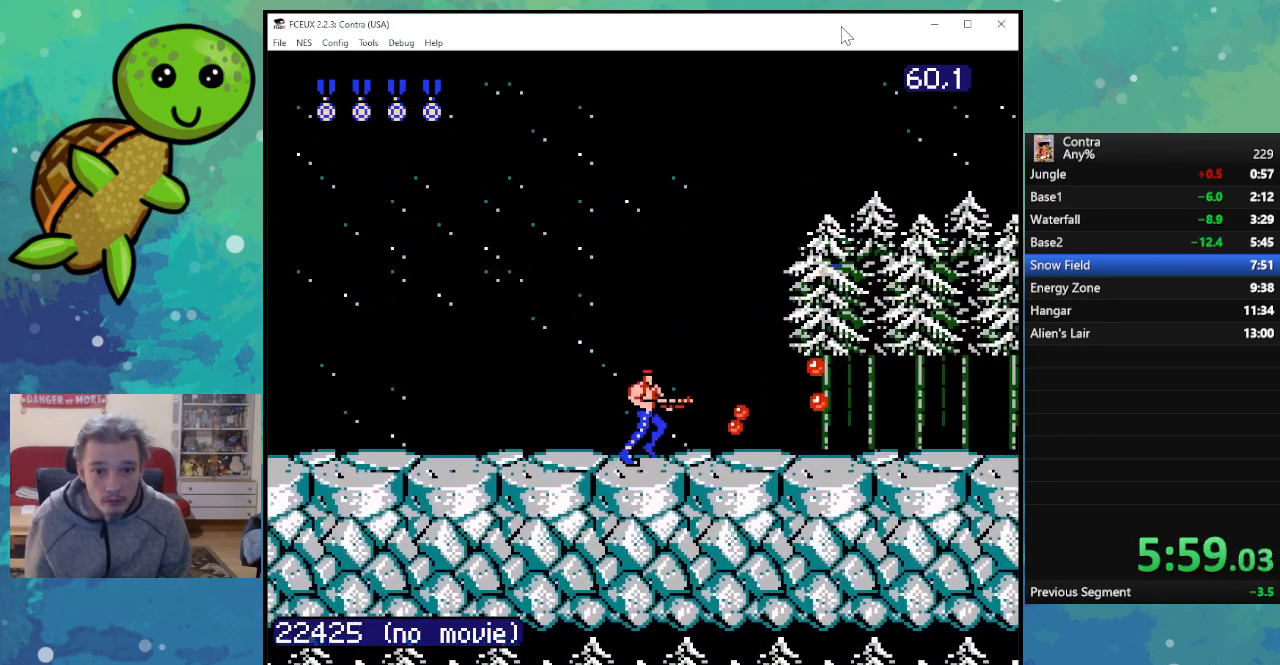
{"buttons": ["B", "DPAD_RIGHT"], "events": [[67, "B", "down"], [167, "B", "up"], [267, "B", "down"], [367, "B", "up"], [450, "B", "down"]]}
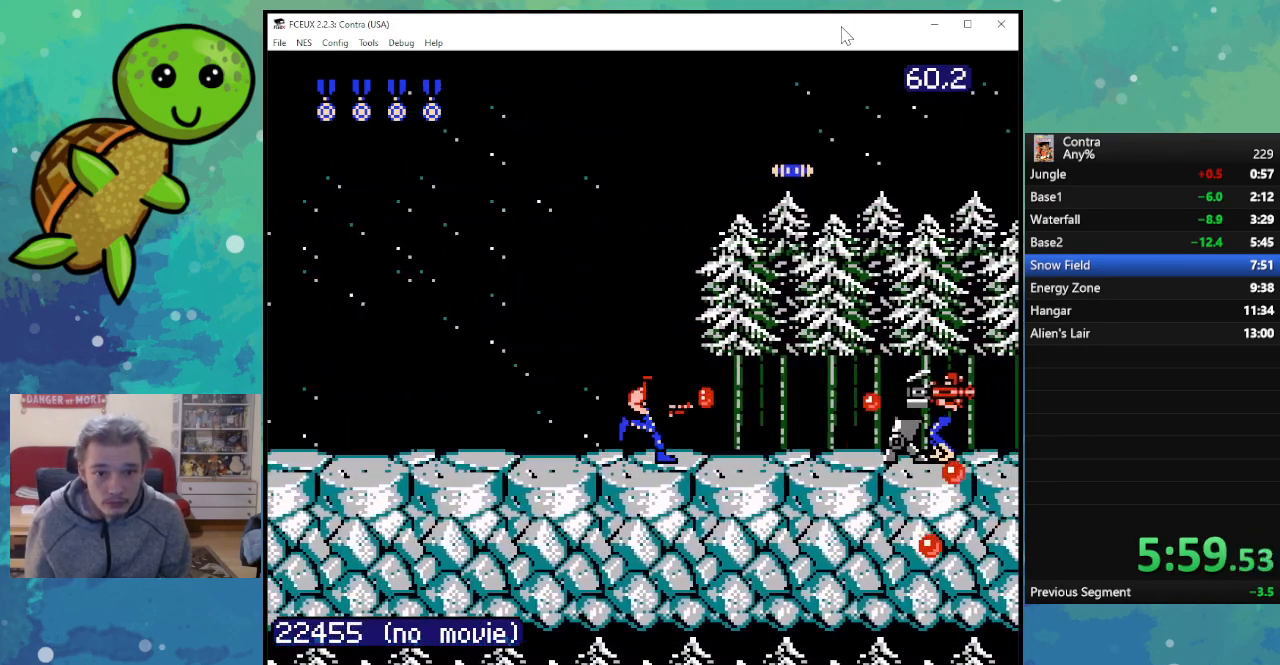
{"buttons": ["DPAD_DOWN"], "events": [[67, "B", "up"], [150, "B", "down"], [267, "B", "up"], [367, "B", "down"], [383, "DPAD_DOWN", "down"], [383, "DPAD_RIGHT", "up"], [450, "B", "up"]]}
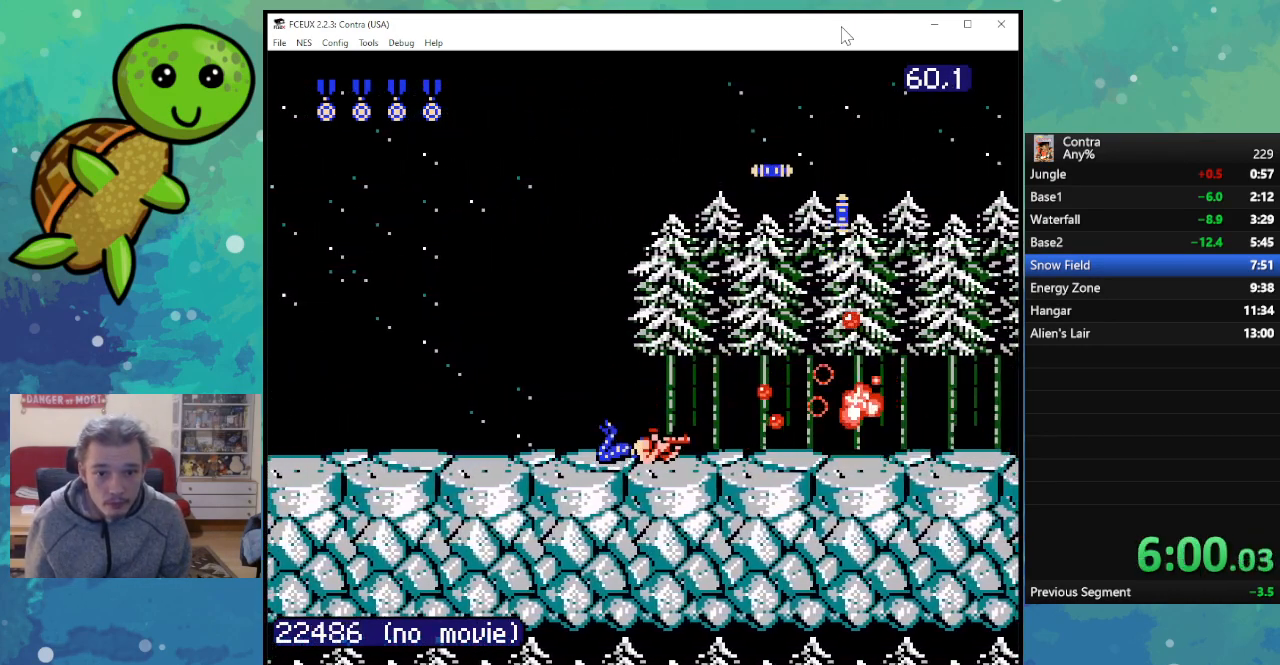
{"buttons": ["B", "DPAD_DOWN"], "events": [[33, "B", "down"], [133, "B", "up"], [233, "B", "down"], [333, "B", "up"], [417, "B", "down"]]}
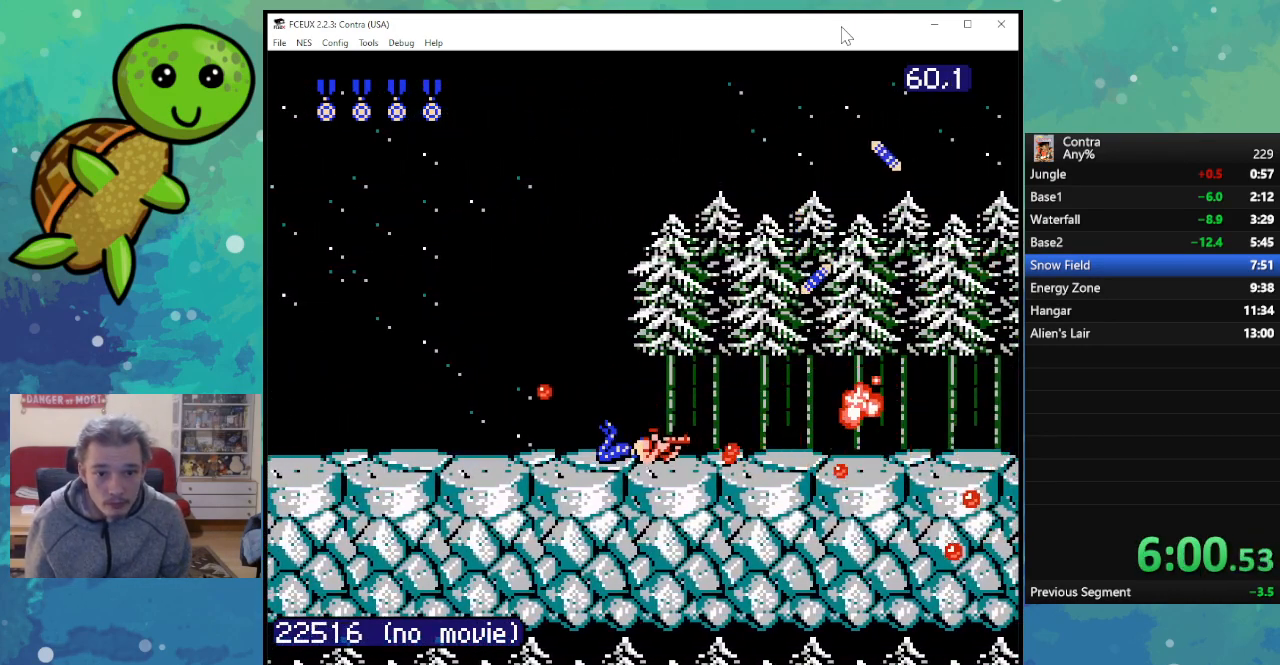
{"buttons": ["DPAD_RIGHT"], "events": [[17, "B", "up"], [17, "DPAD_DOWN", "up"], [117, "B", "down"], [117, "DPAD_RIGHT", "down"], [217, "B", "up"], [333, "B", "down"], [400, "B", "up"]]}
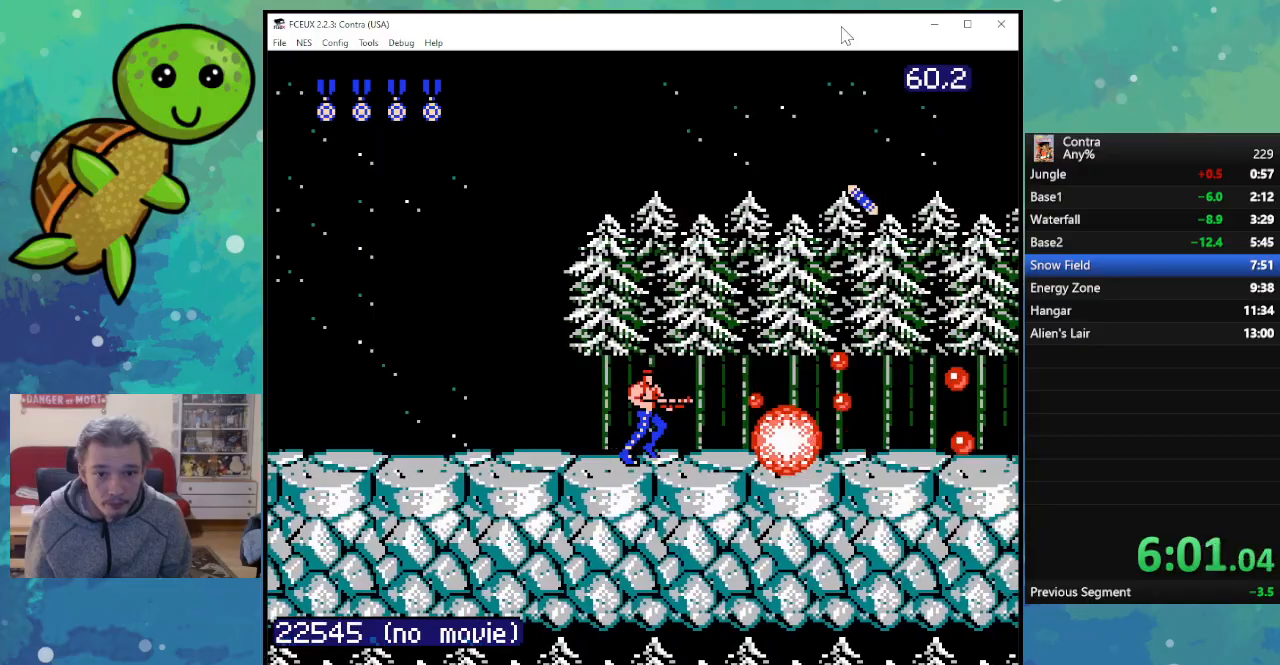
{"buttons": ["DPAD_RIGHT"], "events": [[17, "B", "down"], [100, "B", "up"], [200, "B", "down"], [283, "B", "up"], [383, "B", "down"], [483, "B", "up"]]}
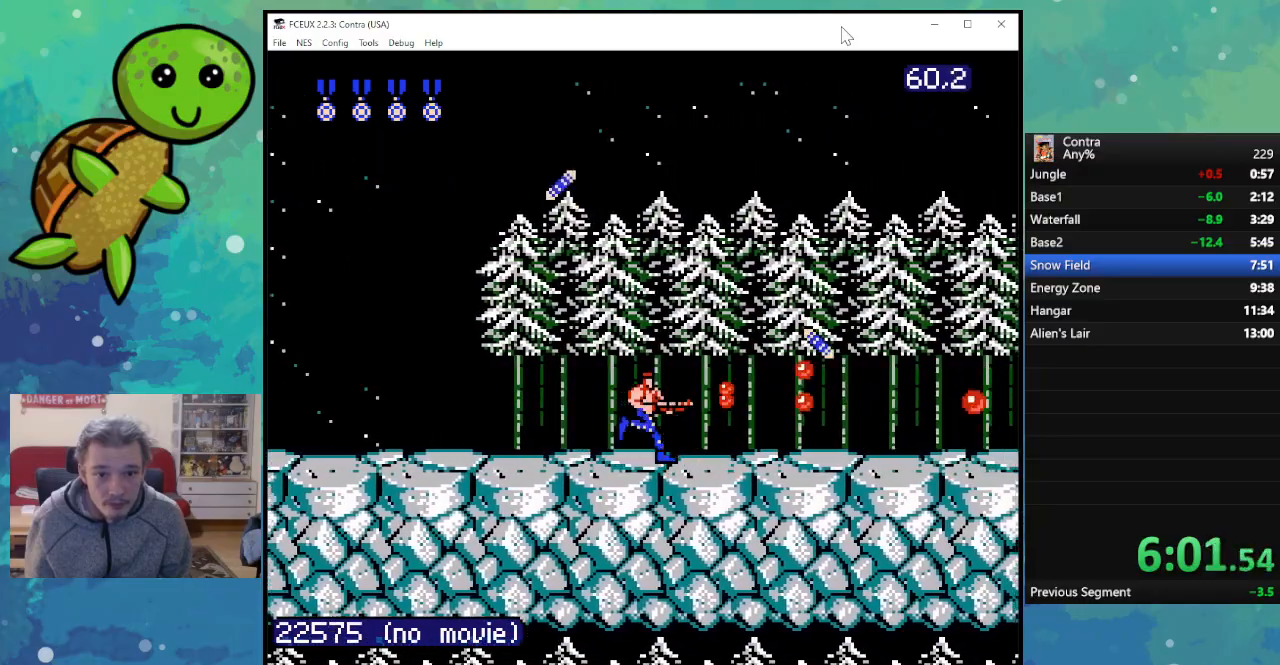
{"buttons": ["B", "DPAD_RIGHT"], "events": [[100, "B", "down"], [200, "B", "up"], [267, "B", "down"], [383, "B", "up"], [467, "B", "down"]]}
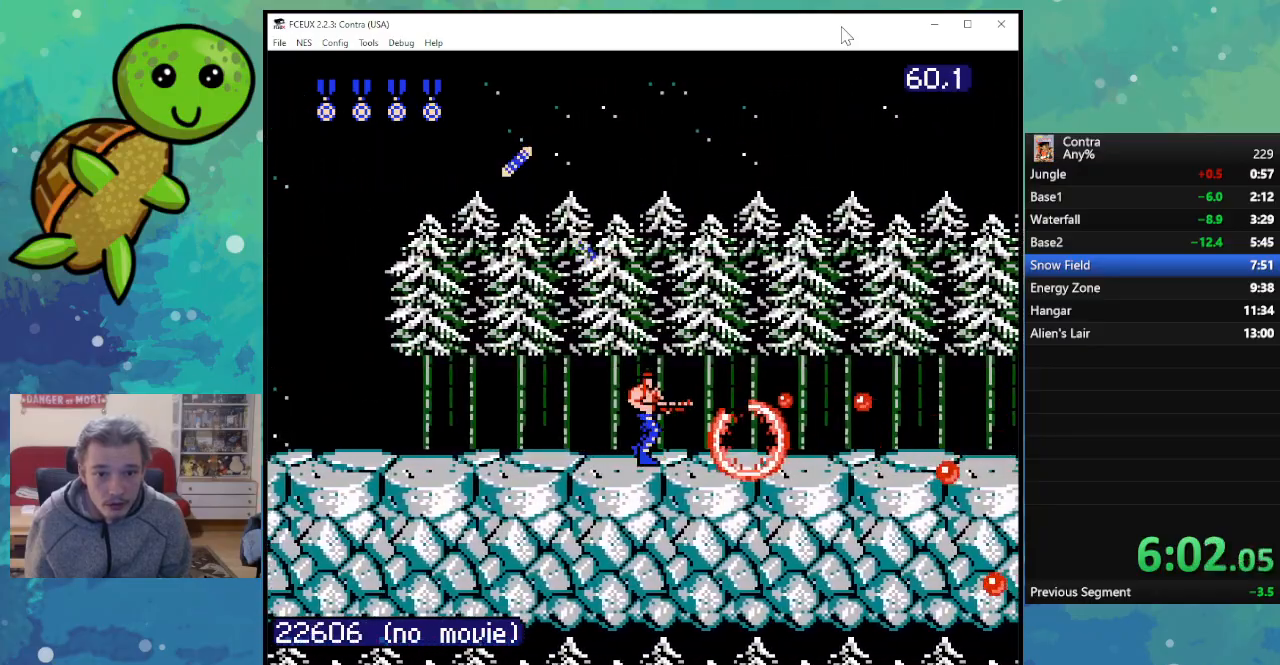
{"buttons": ["DPAD_RIGHT"], "events": [[67, "B", "up"], [150, "B", "down"], [250, "B", "up"], [333, "B", "down"], [433, "B", "up"]]}
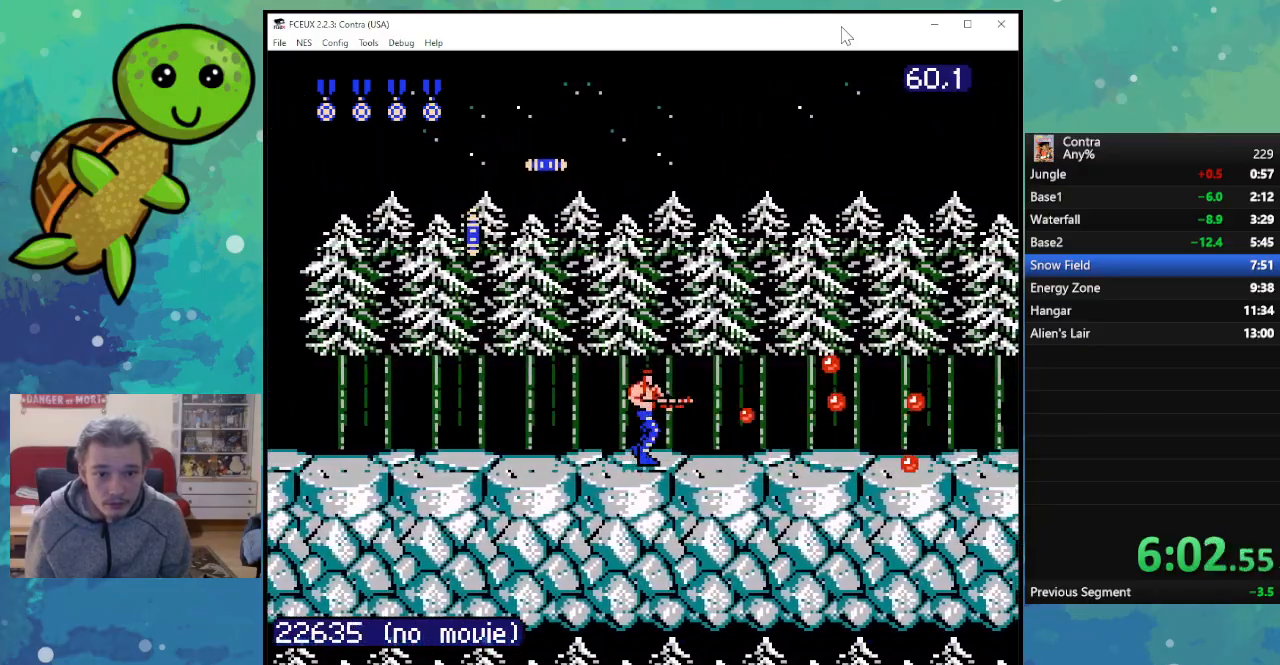
{"buttons": ["DPAD_RIGHT"], "events": [[33, "B", "down"], [117, "B", "up"], [217, "B", "down"], [317, "B", "up"], [400, "B", "down"], [500, "B", "up"]]}
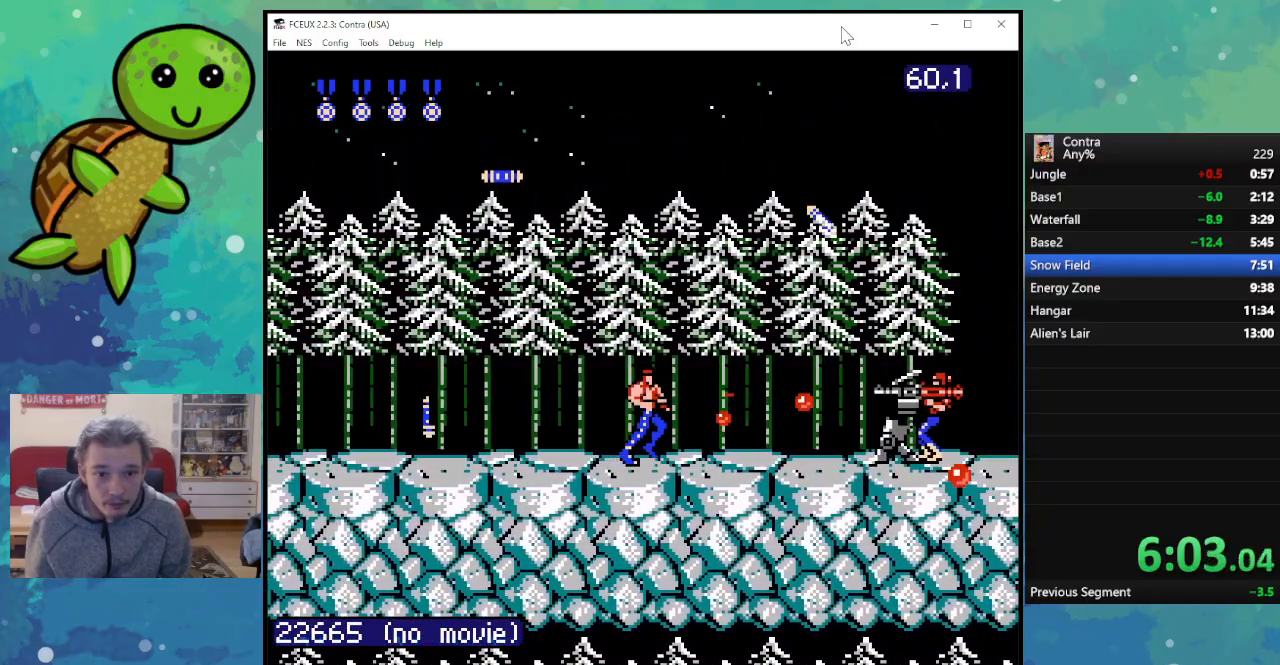
{"buttons": ["B", "DPAD_DOWN"], "events": [[83, "B", "down"], [183, "B", "up"], [283, "B", "down"], [333, "DPAD_DOWN", "down"], [333, "DPAD_RIGHT", "up"], [367, "B", "up"], [450, "B", "down"]]}
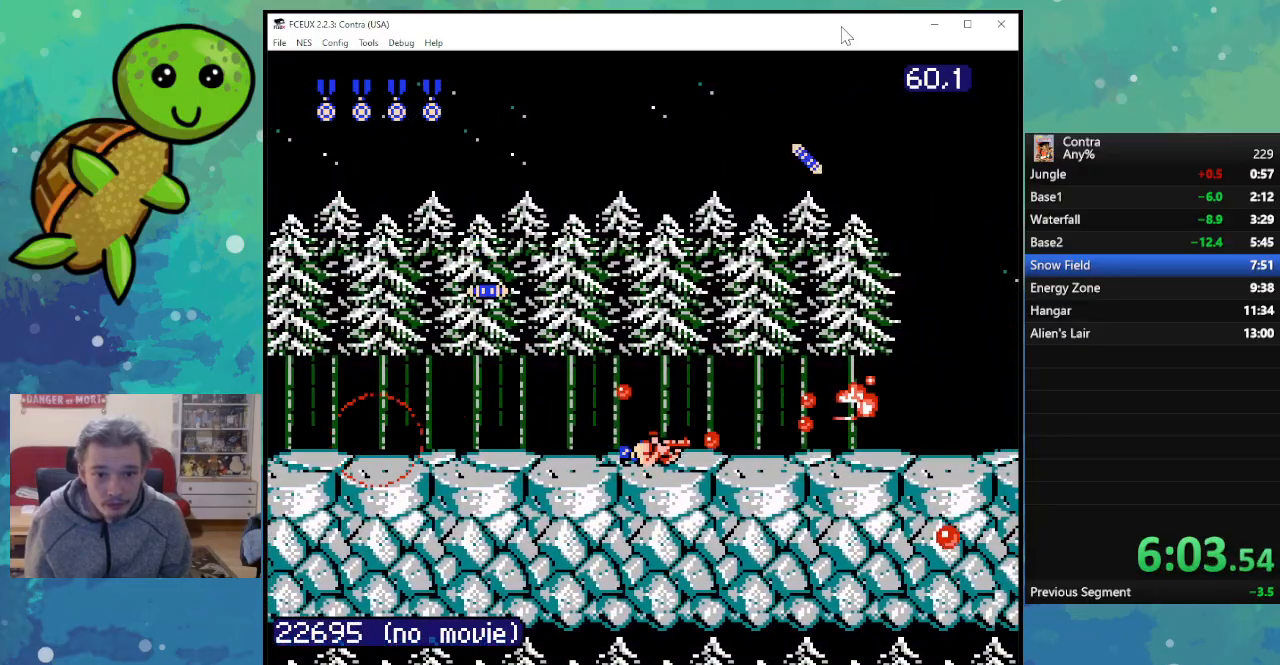
{"buttons": ["B", "DPAD_RIGHT"], "events": [[50, "B", "up"], [133, "B", "down"], [167, "DPAD_RIGHT", "down"], [183, "DPAD_DOWN", "up"], [183, "DPAD_RIGHT", "up"], [233, "B", "up"], [267, "DPAD_RIGHT", "down"], [317, "B", "down"], [417, "B", "up"], [500, "B", "down"]]}
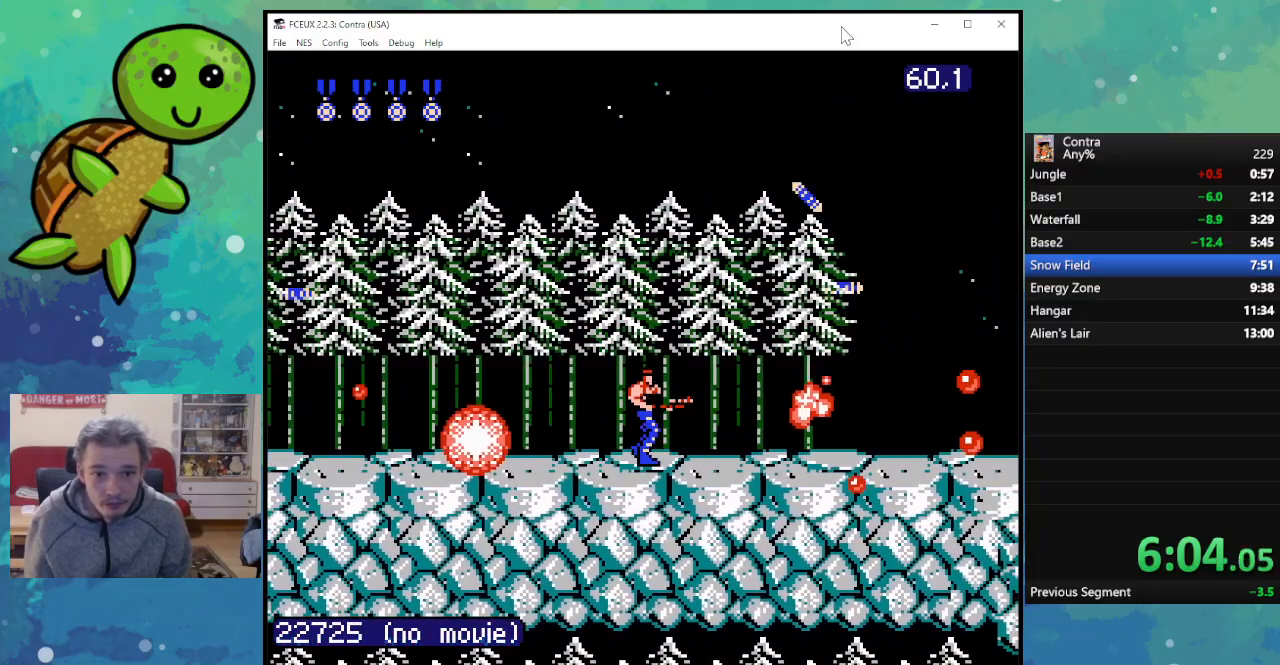
{"buttons": ["DPAD_RIGHT"], "events": [[100, "B", "up"], [200, "B", "down"], [283, "B", "up"], [400, "B", "down"], [467, "B", "up"]]}
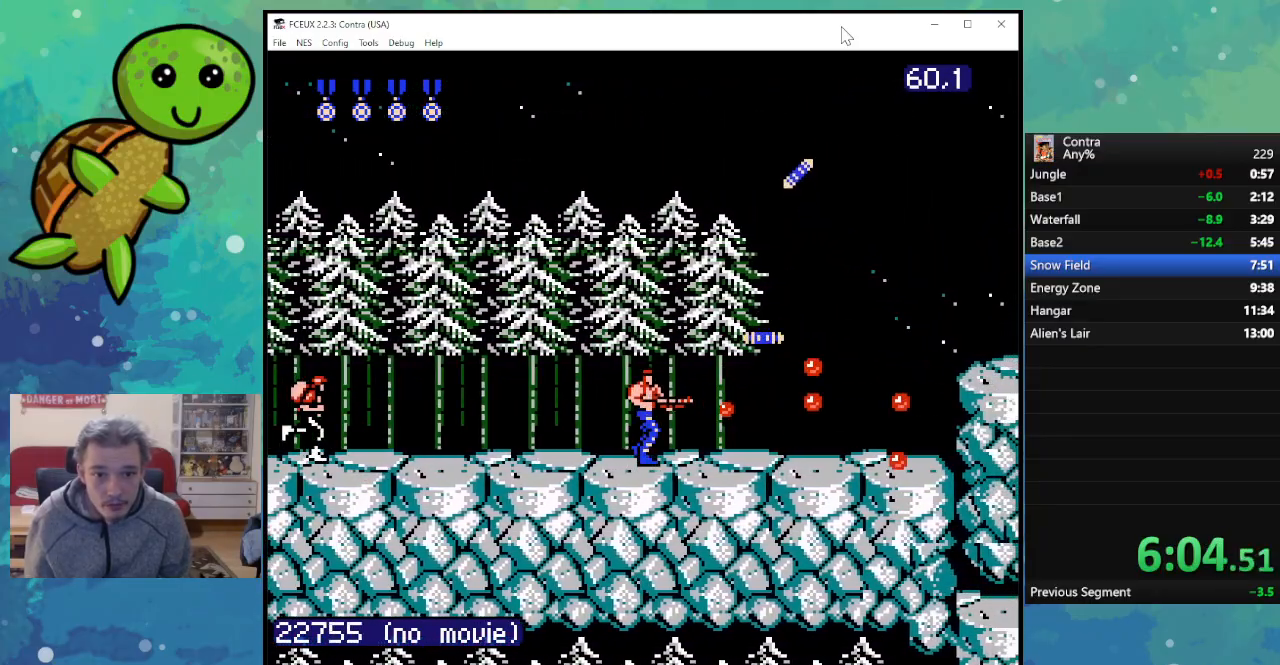
{"buttons": ["DPAD_RIGHT"], "events": [[200, "A", "down"], [467, "A", "up"]]}
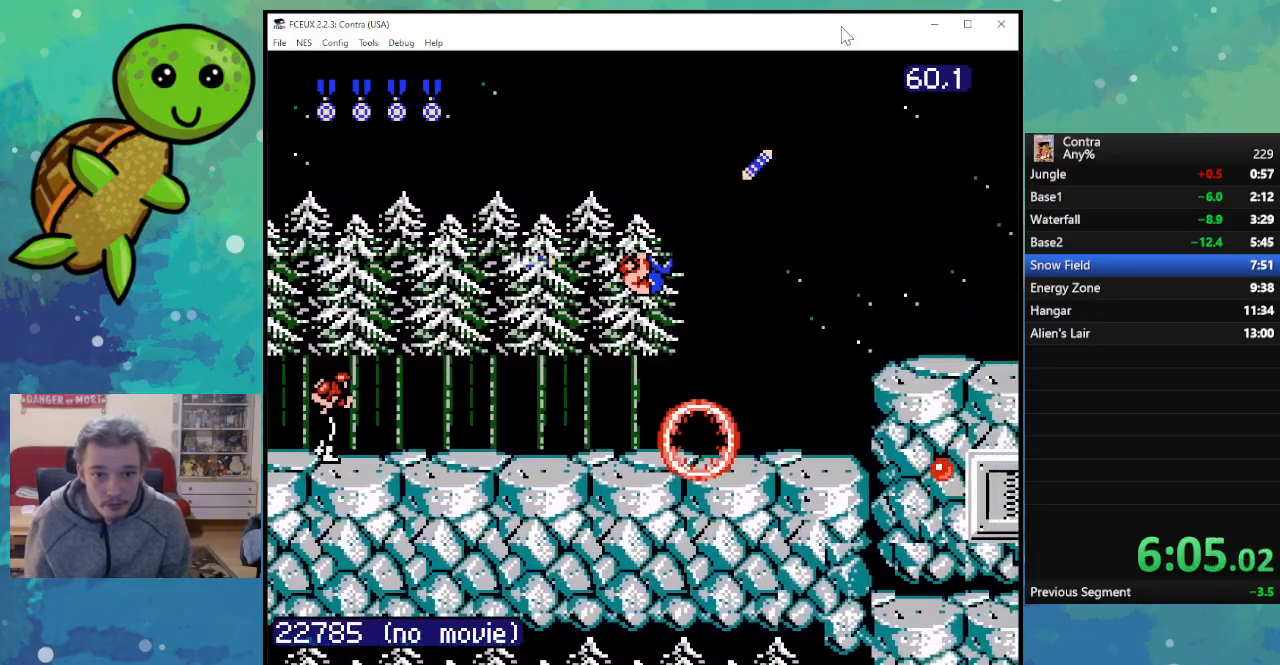
{"buttons": ["DPAD_RIGHT"], "events": []}
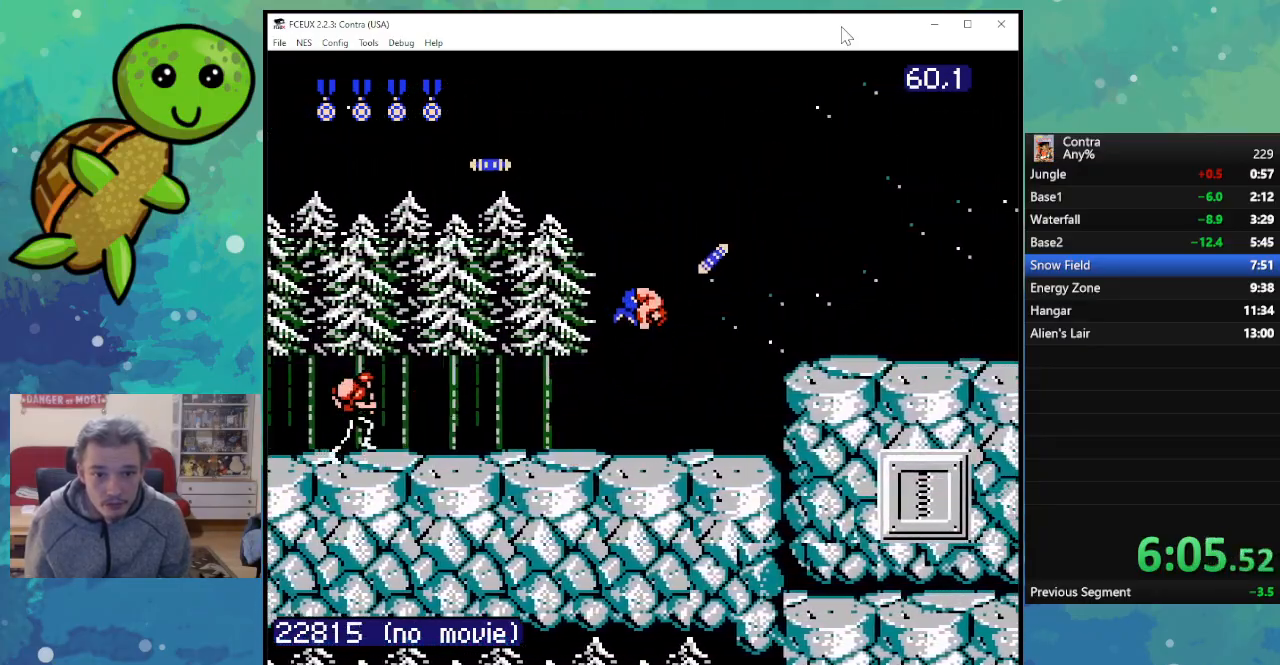
{"buttons": ["DPAD_RIGHT"], "events": [[233, "A", "down"], [333, "A", "up"], [400, "A", "down"], [483, "A", "up"]]}
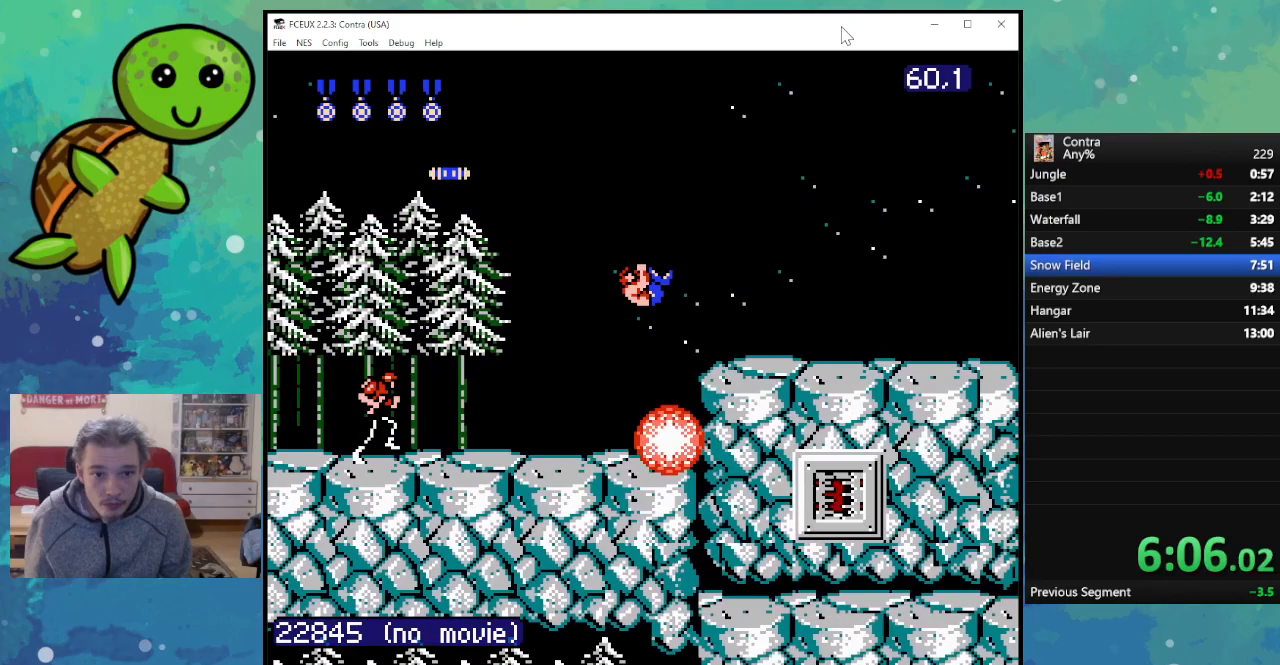
{"buttons": ["DPAD_RIGHT"], "events": [[33, "A", "down"], [117, "A", "up"]]}
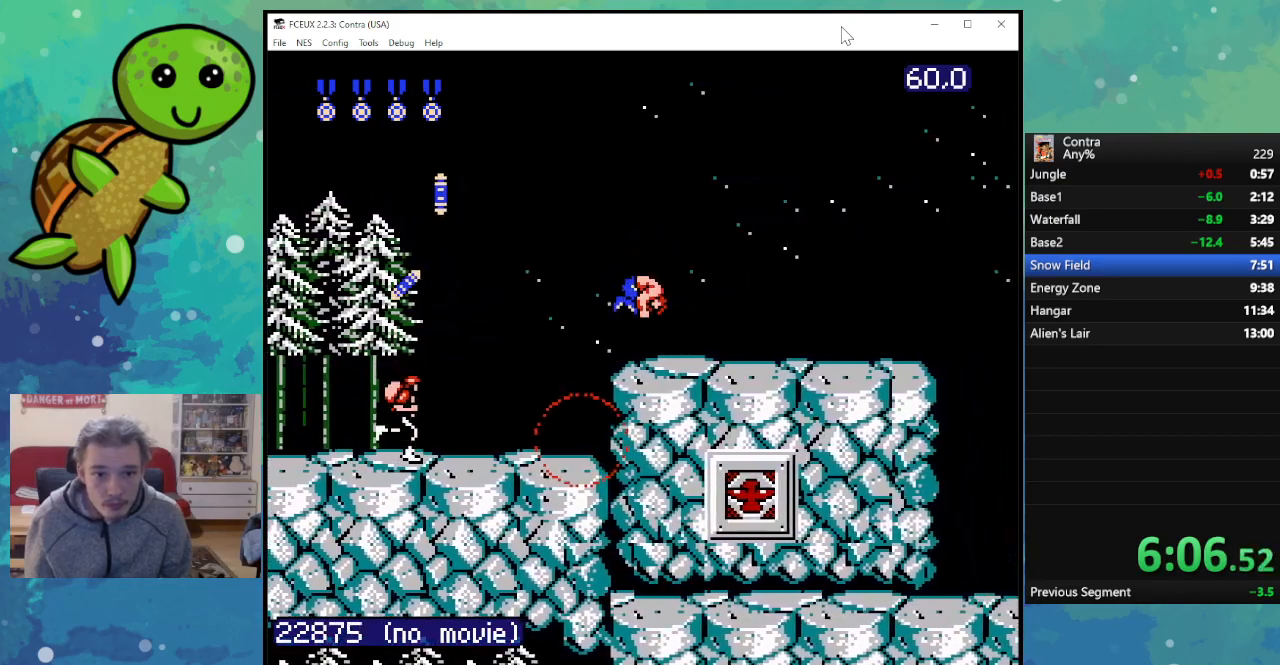
{"buttons": ["DPAD_RIGHT"], "events": []}
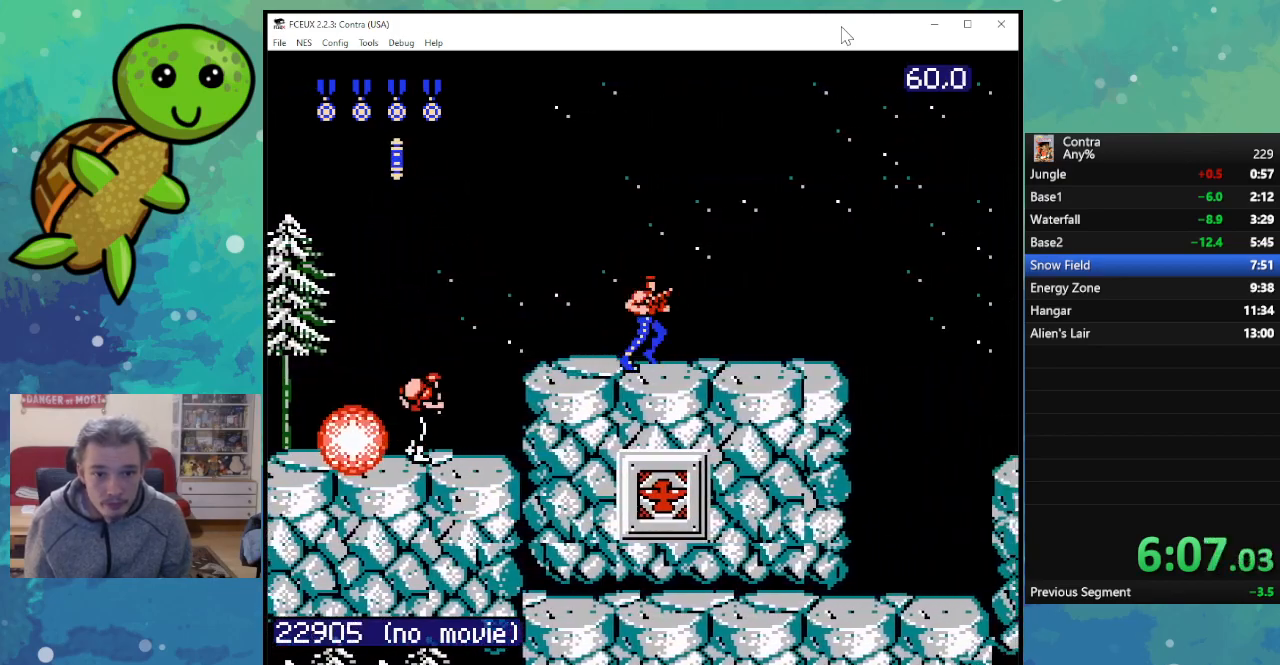
{"buttons": ["DPAD_RIGHT"], "events": []}